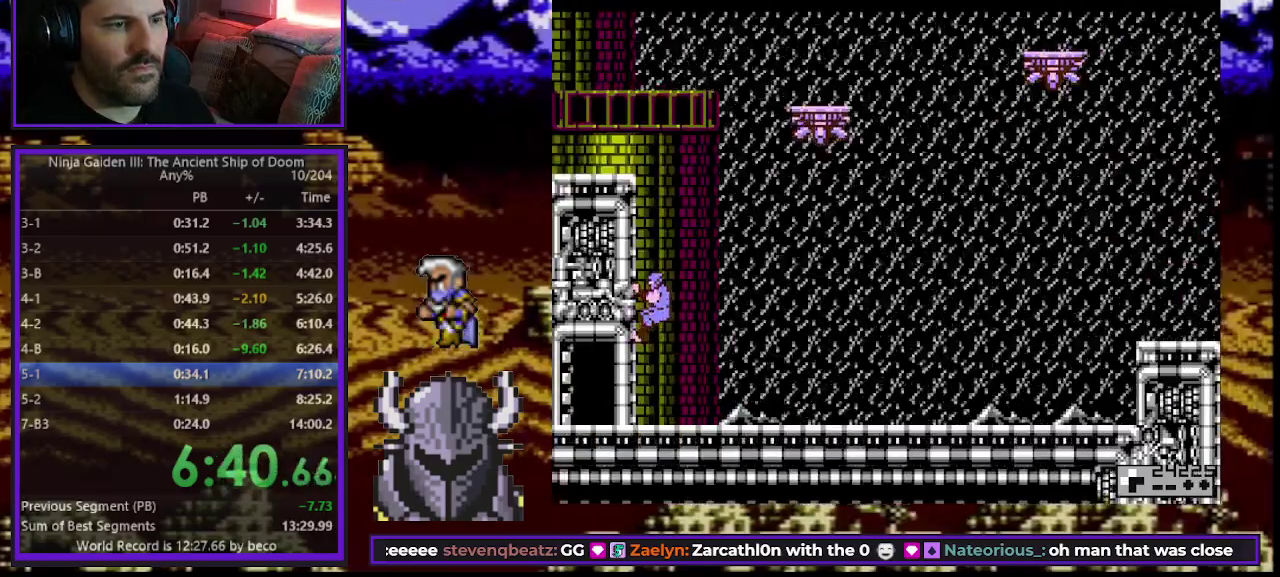
Gameplay with a controller (Xbox layout); each line is a JSON object with the inputs held at the frame after it. "events" lists button and stick changes between this image and that frame as [ms after this image, input, new state], when the widget could be followed in between. Not read: L3 R1 R3 left_stick right_stick.
{"buttons": ["DPAD_UP", "DPAD_LEFT"], "events": []}
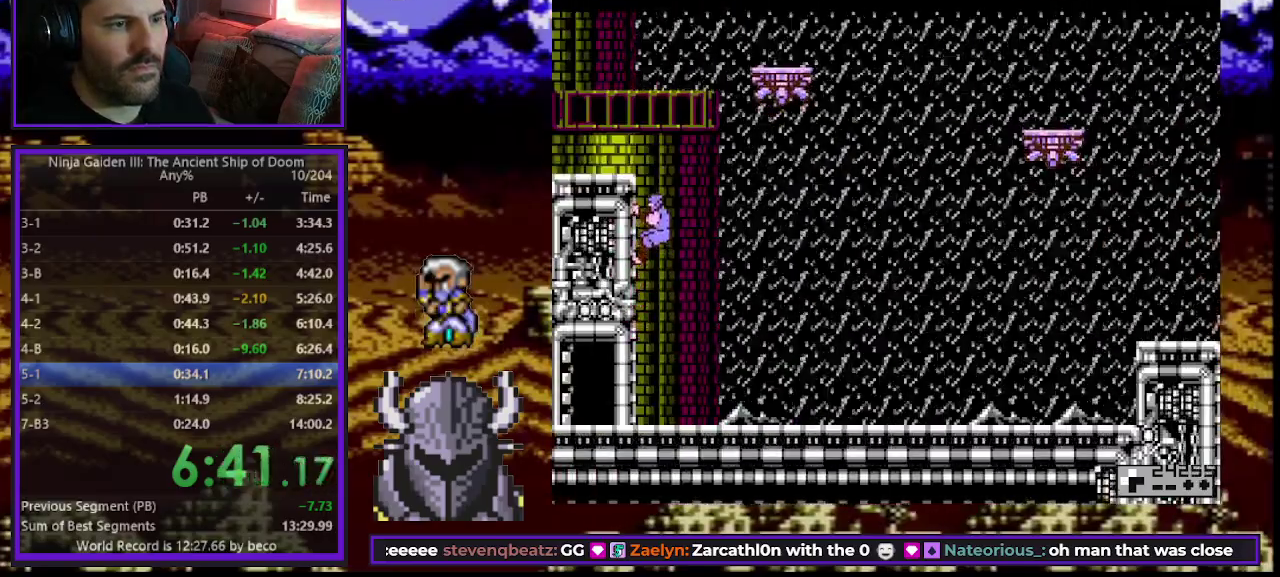
{"buttons": ["DPAD_UP", "DPAD_LEFT"], "events": [[383, "B", "down"], [500, "B", "up"]]}
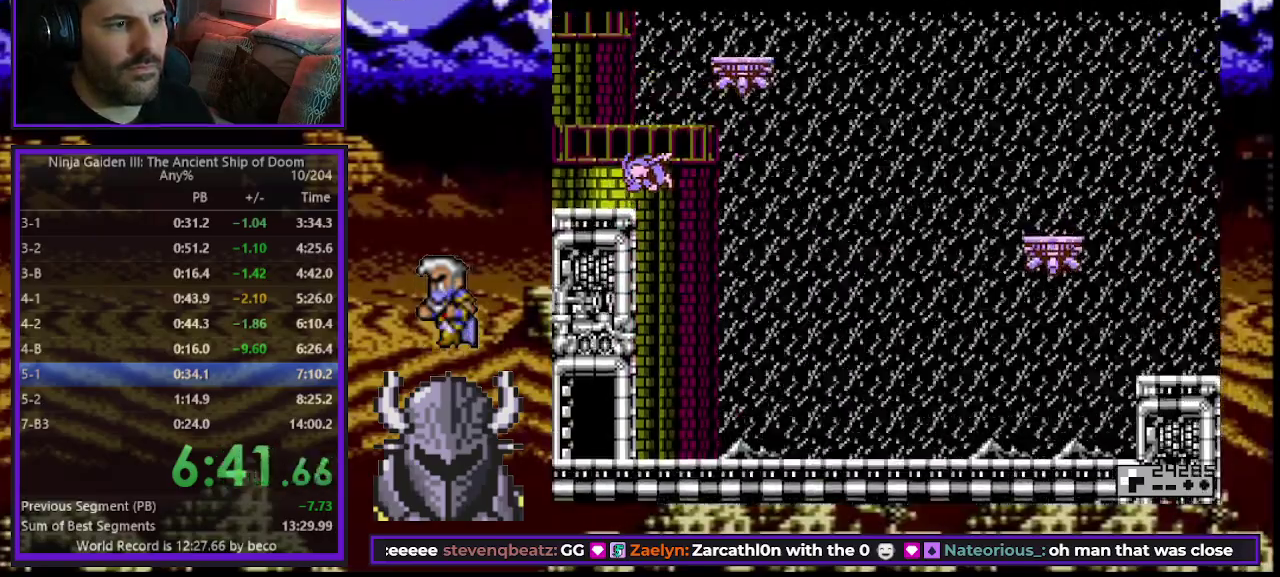
{"buttons": ["B", "DPAD_UP", "DPAD_RIGHT"], "events": [[317, "DPAD_LEFT", "up"], [367, "DPAD_RIGHT", "down"], [500, "B", "down"]]}
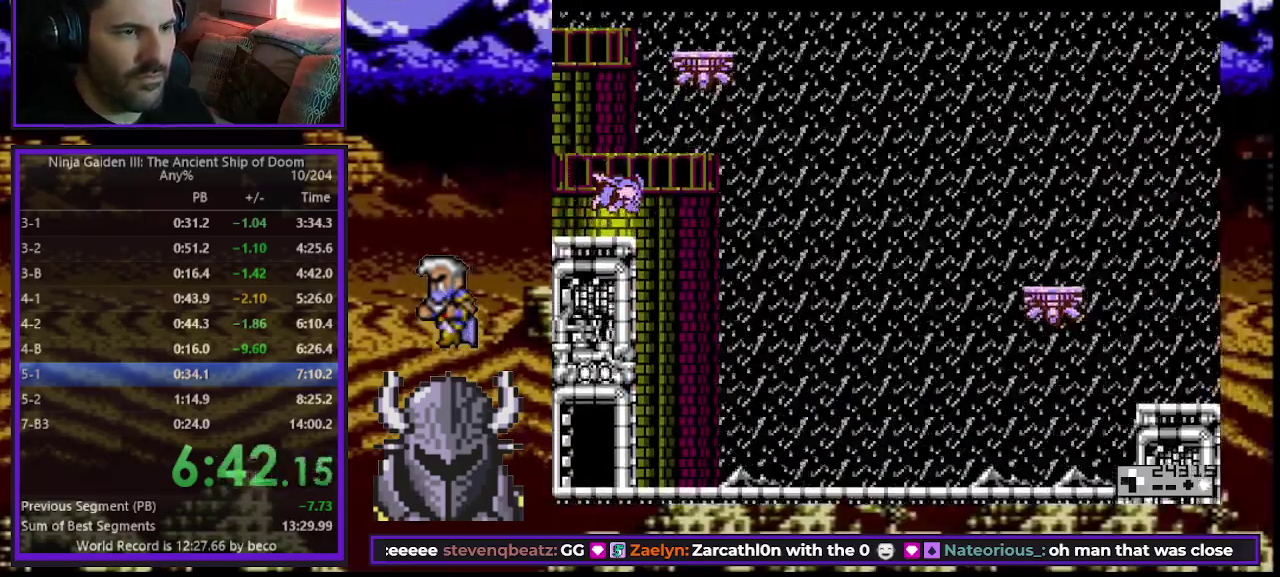
{"buttons": ["B", "DPAD_UP", "DPAD_RIGHT"], "events": [[100, "B", "up"], [150, "B", "down"], [250, "B", "up"], [300, "B", "down"], [400, "B", "up"], [450, "B", "down"]]}
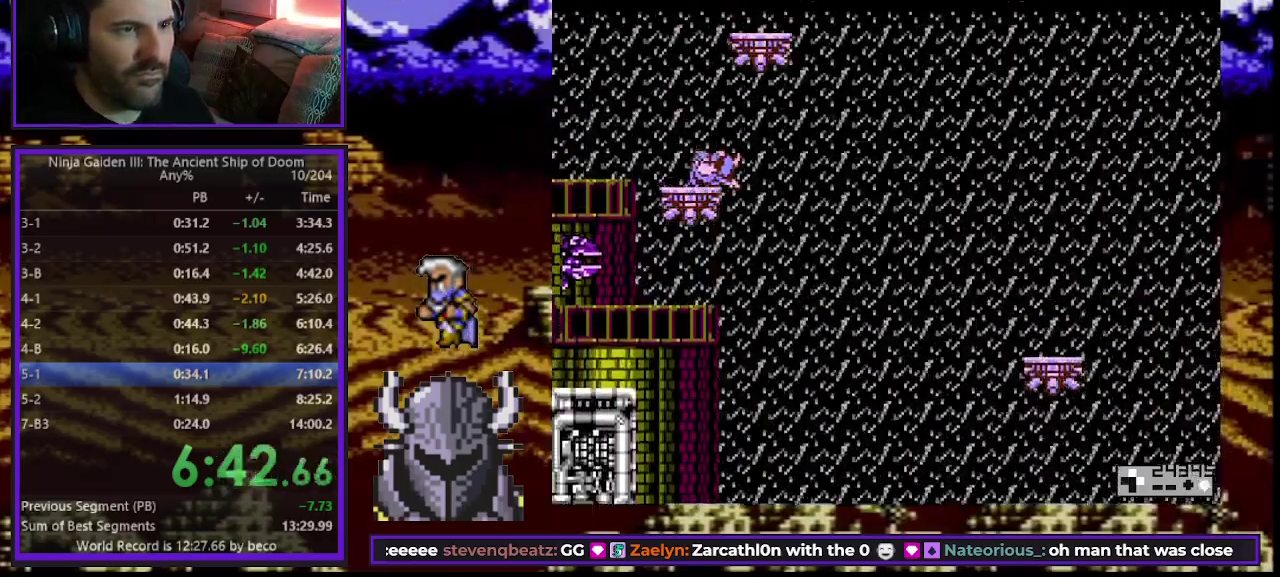
{"buttons": ["DPAD_UP", "DPAD_RIGHT"], "events": [[50, "B", "up"], [100, "B", "down"], [183, "B", "up"], [250, "B", "down"], [317, "B", "up"], [400, "B", "down"], [483, "B", "up"]]}
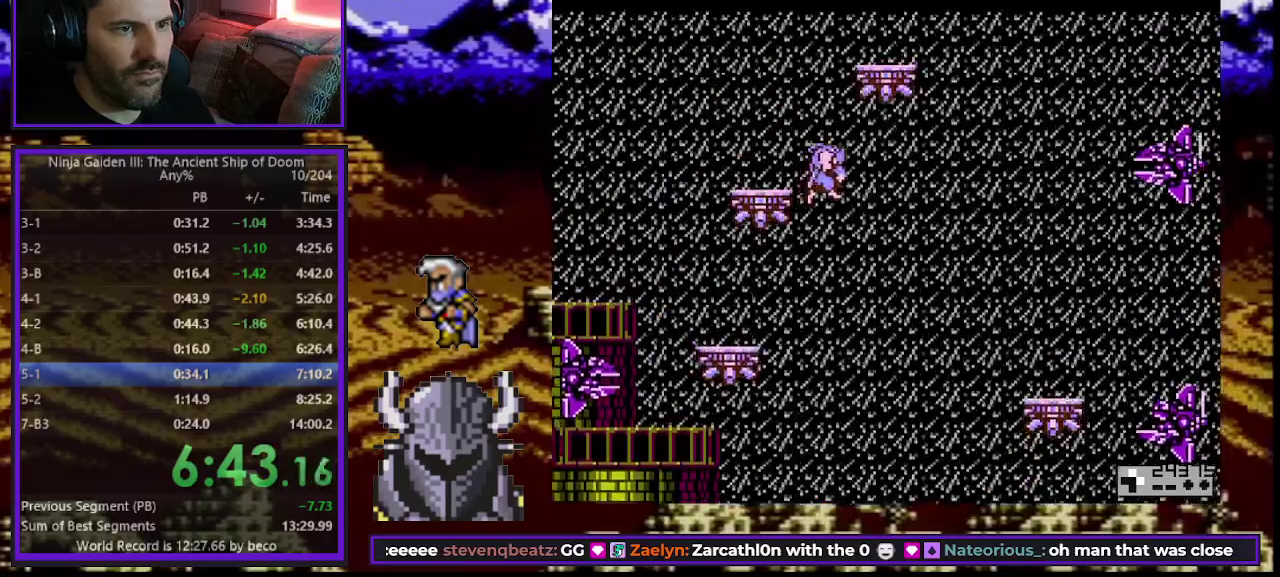
{"buttons": ["A", "DPAD_UP"], "events": [[50, "B", "down"], [117, "B", "up"], [183, "B", "down"], [250, "B", "up"], [300, "B", "down"], [350, "DPAD_RIGHT", "up"], [400, "B", "up"], [433, "A", "down"]]}
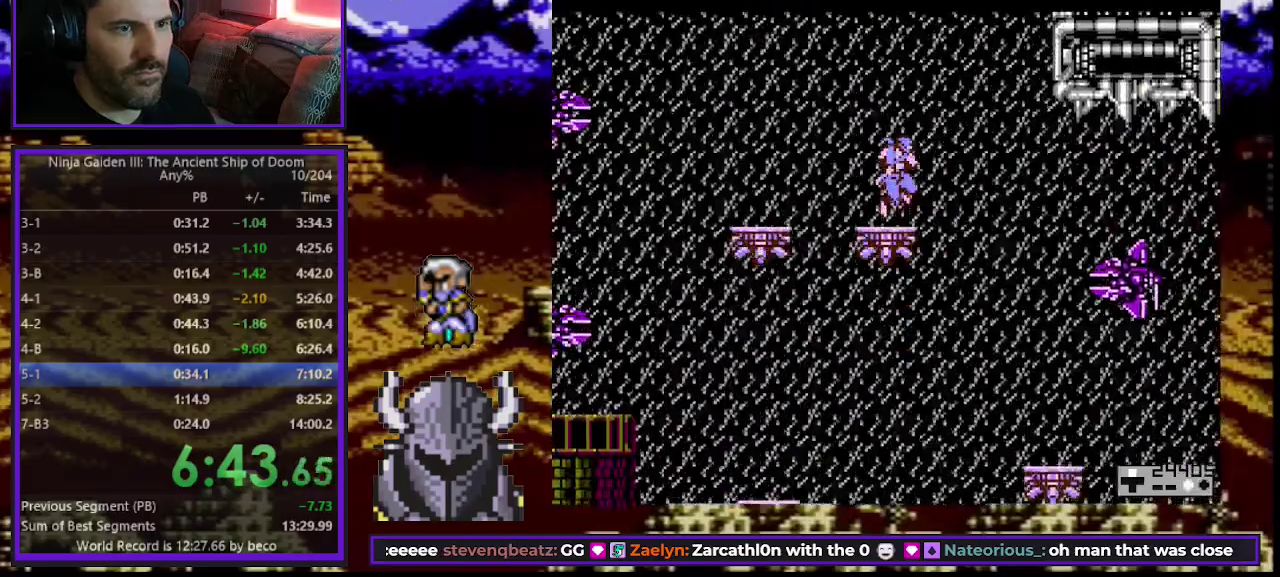
{"buttons": [], "events": [[50, "A", "up"], [267, "DPAD_UP", "up"]]}
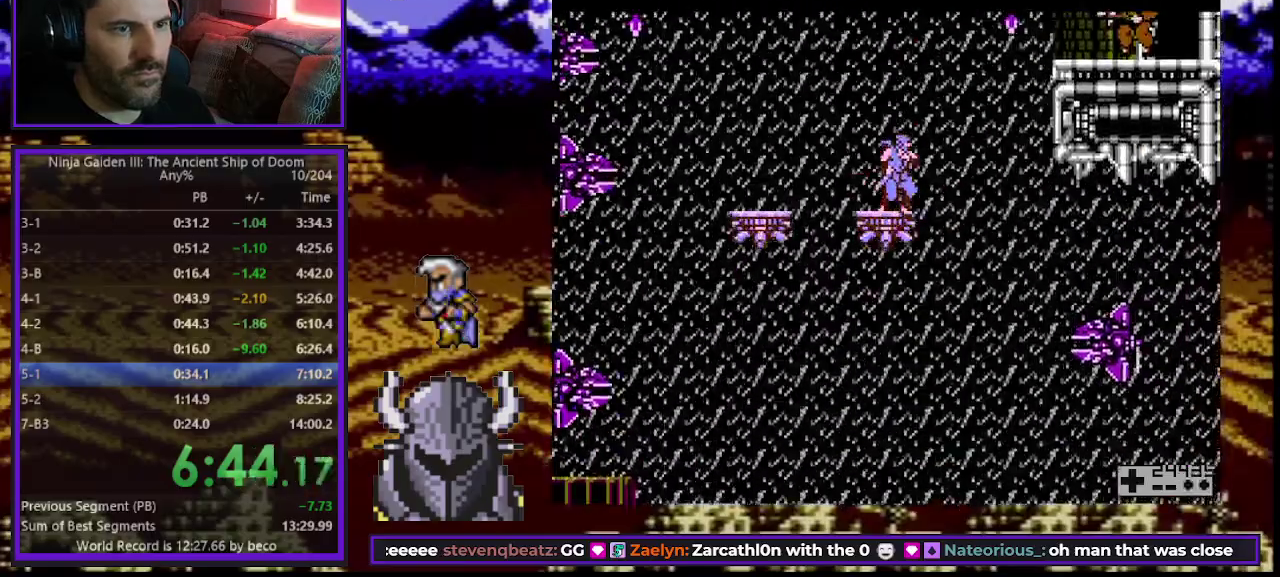
{"buttons": ["B", "DPAD_UP", "DPAD_RIGHT"], "events": [[283, "DPAD_RIGHT", "down"], [300, "DPAD_UP", "down"], [317, "B", "down"]]}
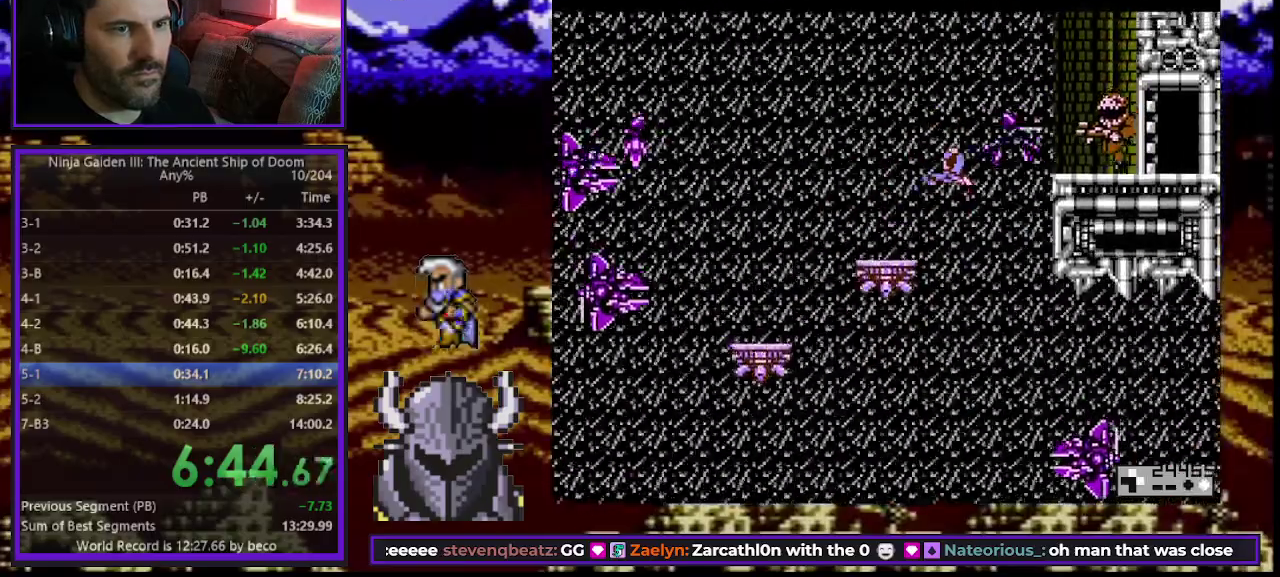
{"buttons": ["DPAD_RIGHT"], "events": [[233, "B", "up"], [367, "DPAD_UP", "up"]]}
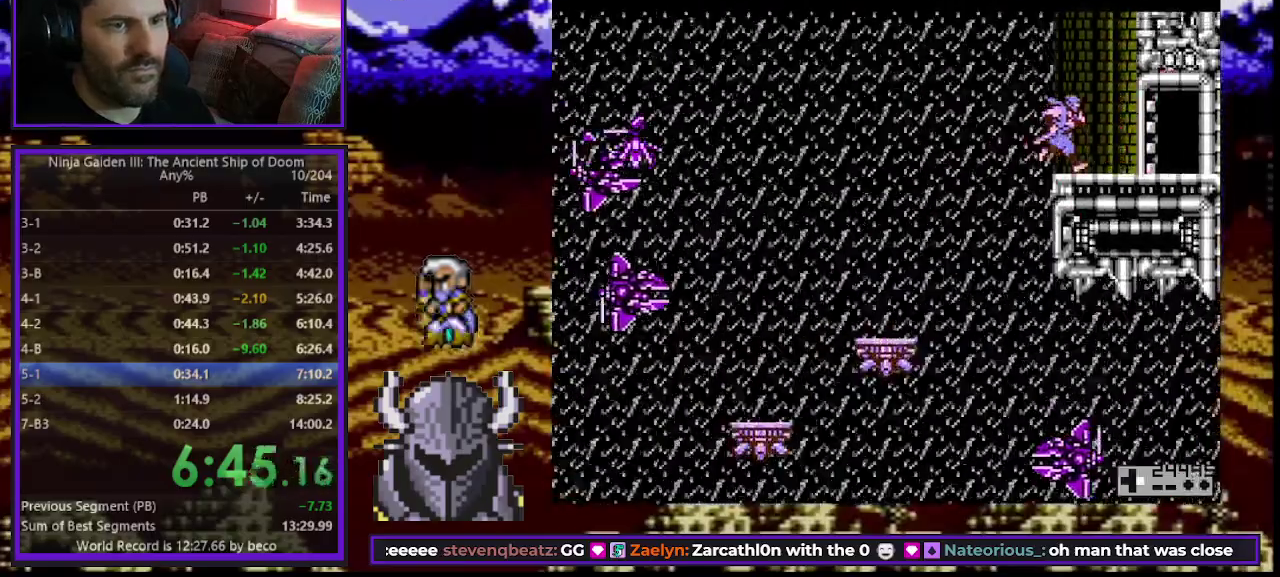
{"buttons": ["DPAD_RIGHT"], "events": []}
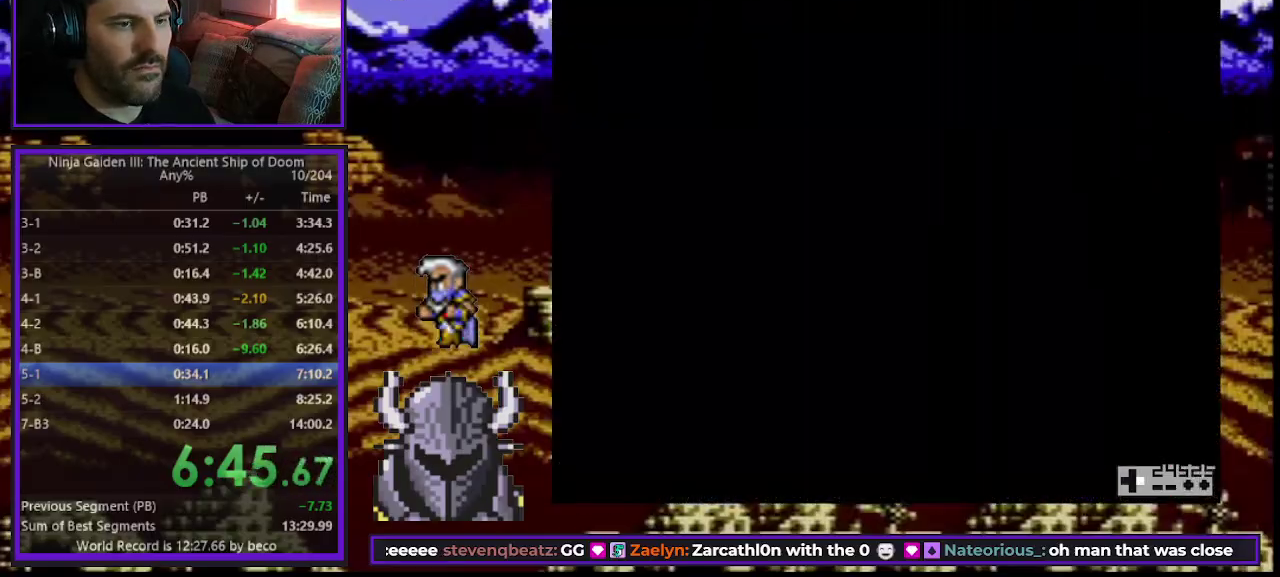
{"buttons": ["DPAD_RIGHT"], "events": []}
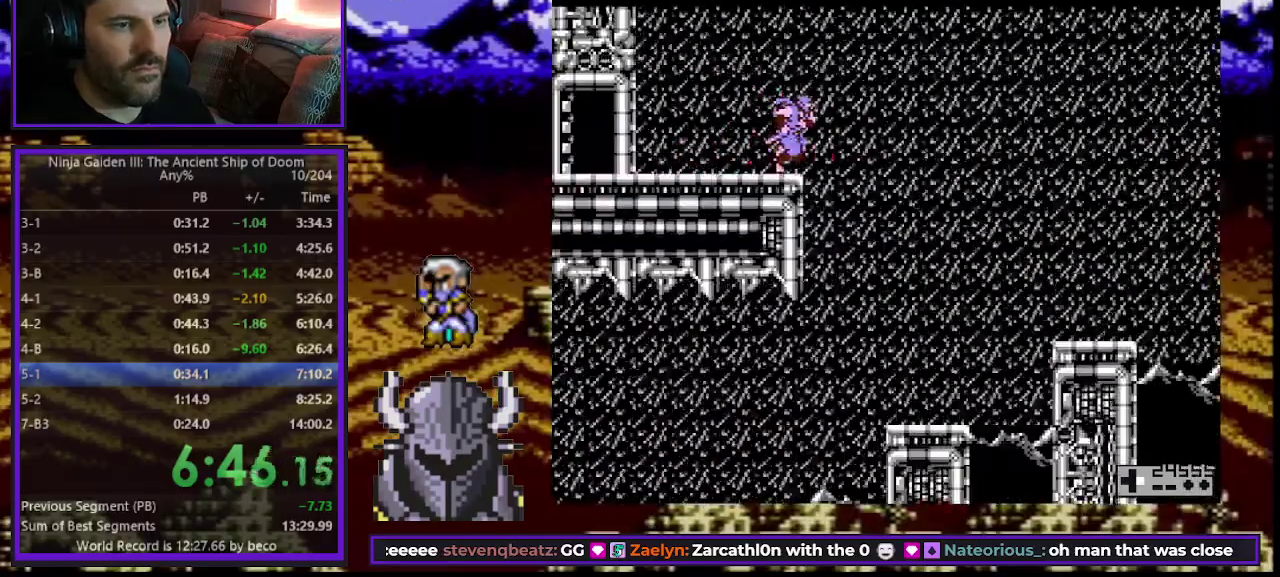
{"buttons": ["DPAD_RIGHT"], "events": [[33, "B", "down"], [67, "DPAD_UP", "down"], [333, "B", "up"], [500, "DPAD_UP", "up"]]}
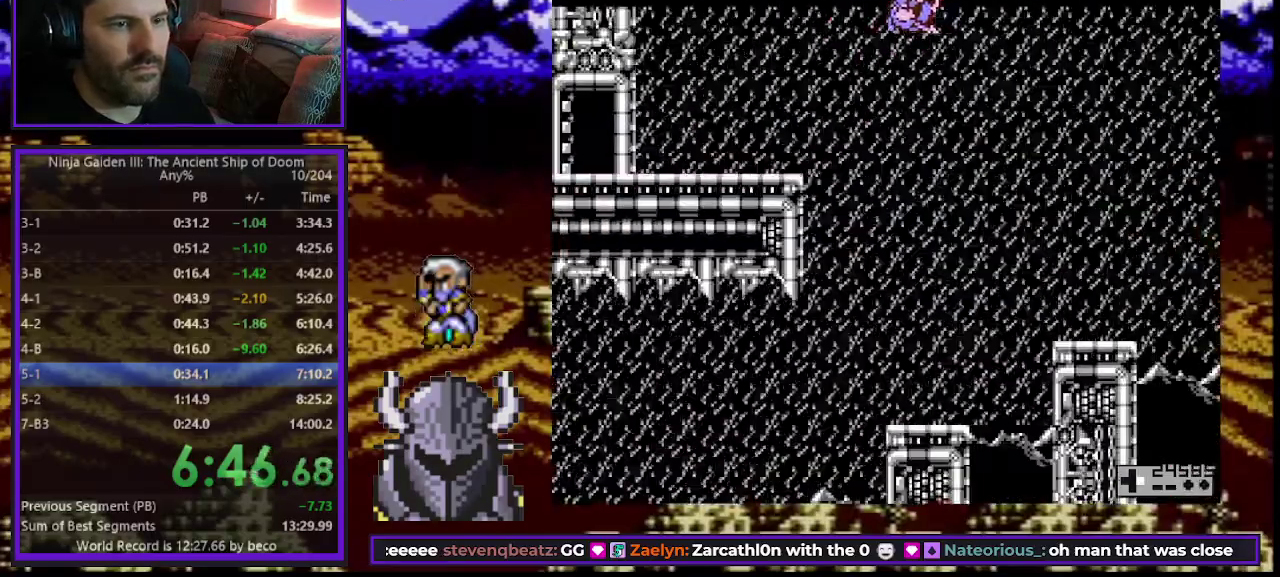
{"buttons": ["DPAD_RIGHT"], "events": []}
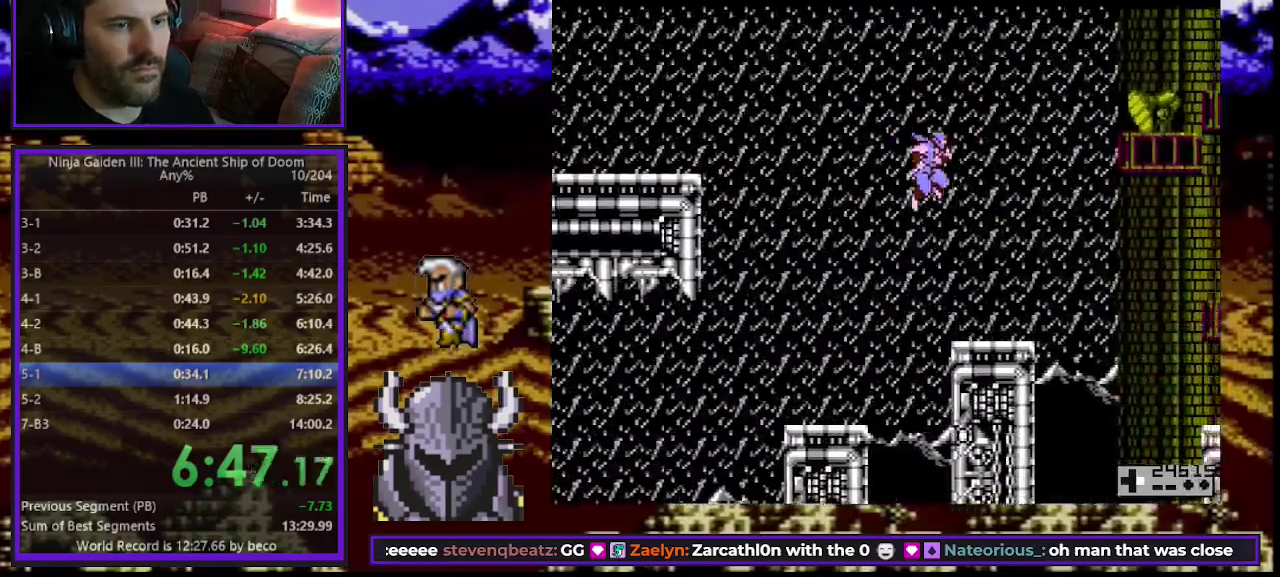
{"buttons": ["B", "DPAD_UP", "DPAD_RIGHT"], "events": [[367, "B", "down"], [417, "DPAD_UP", "down"]]}
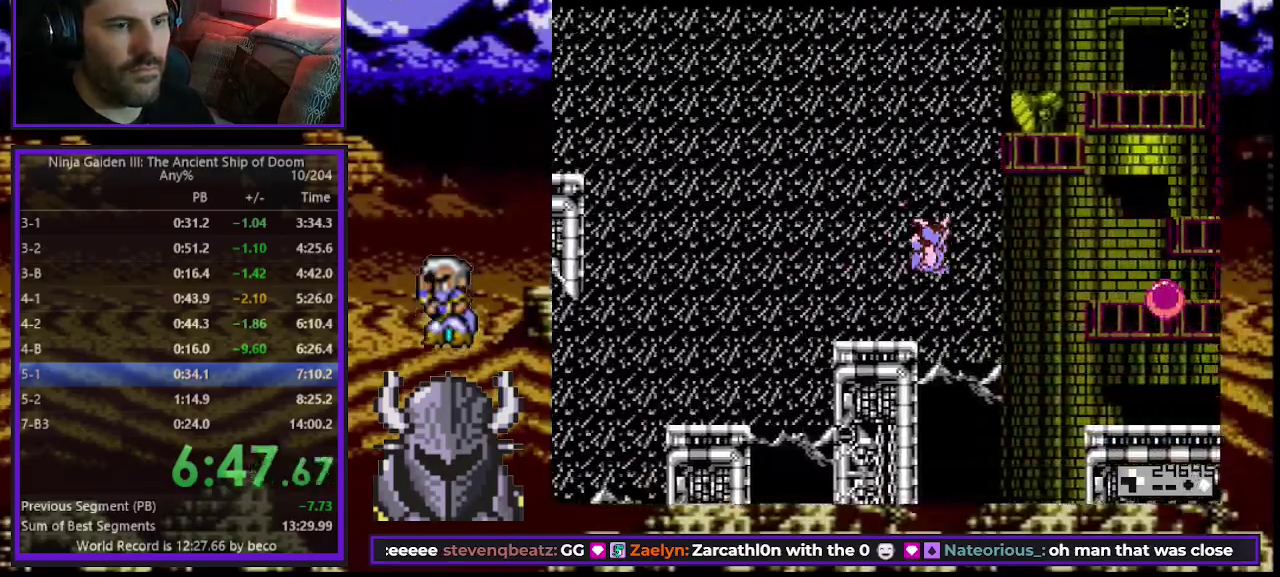
{"buttons": ["DPAD_UP", "DPAD_RIGHT"], "events": [[133, "B", "up"]]}
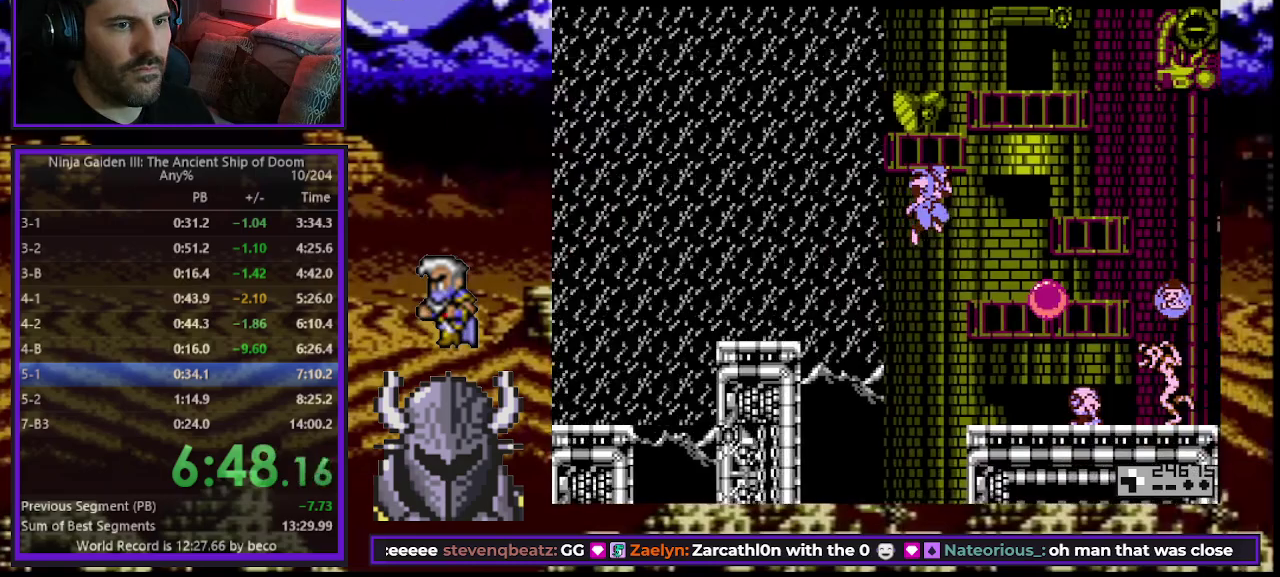
{"buttons": [], "events": [[100, "DPAD_RIGHT", "up"], [100, "DPAD_UP", "up"], [300, "DPAD_RIGHT", "down"], [450, "DPAD_RIGHT", "up"]]}
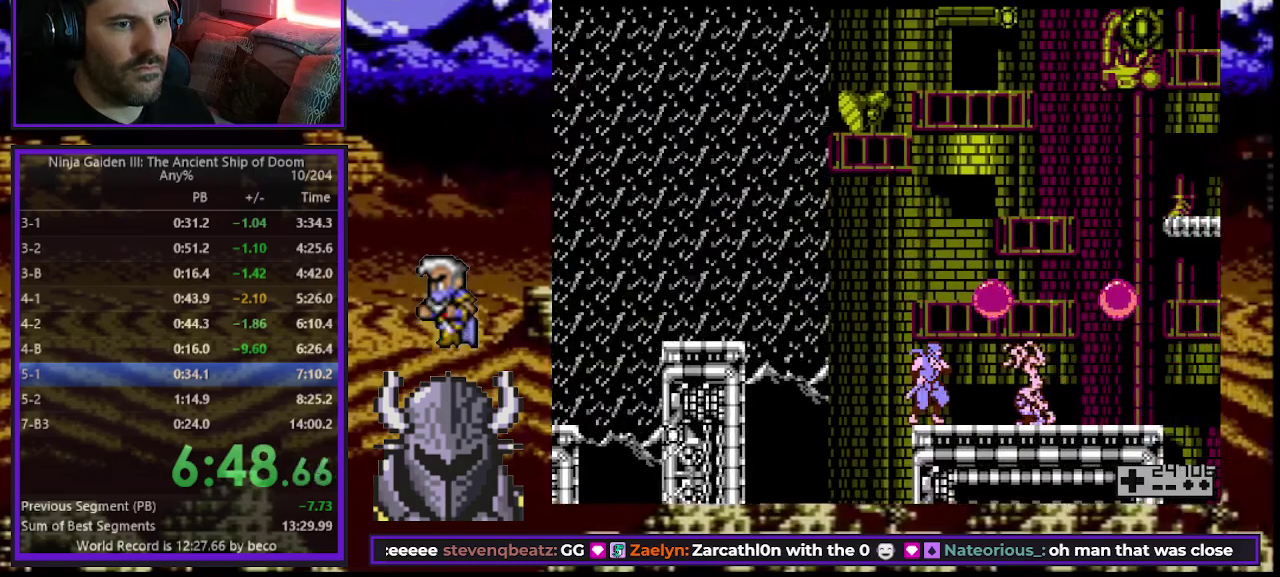
{"buttons": ["DPAD_UP", "DPAD_RIGHT"], "events": [[33, "A", "down"], [117, "A", "up"], [250, "DPAD_RIGHT", "down"], [300, "DPAD_UP", "down"]]}
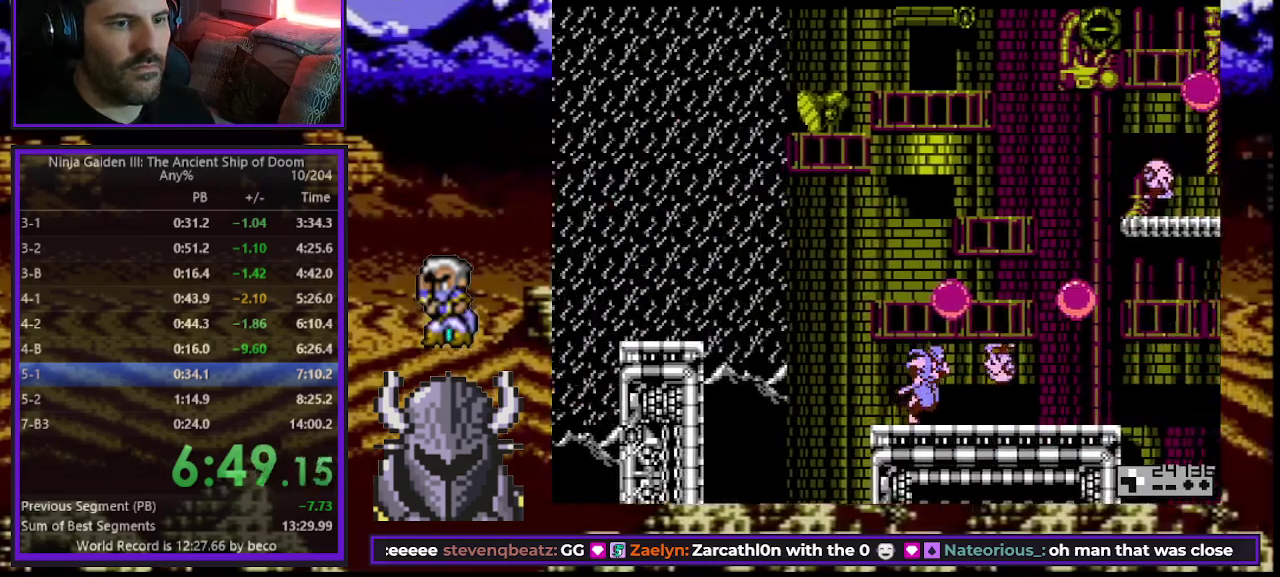
{"buttons": [], "events": [[100, "DPAD_UP", "up"], [300, "DPAD_RIGHT", "up"]]}
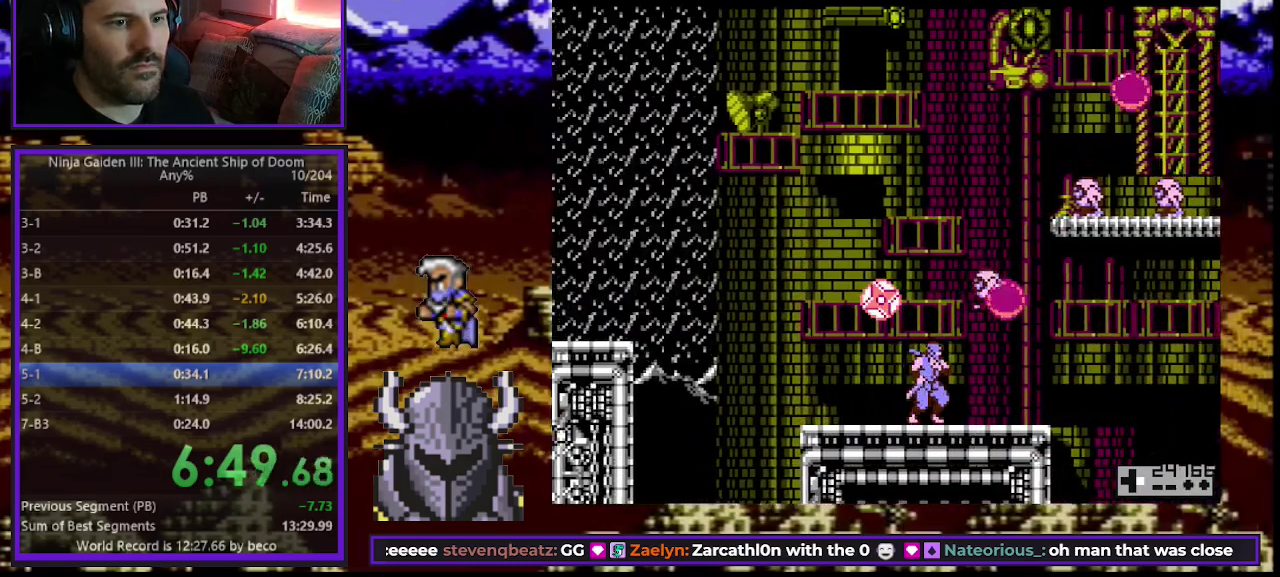
{"buttons": ["DPAD_RIGHT"], "events": [[17, "DPAD_RIGHT", "down"], [117, "A", "down"], [167, "DPAD_RIGHT", "up"], [267, "A", "up"], [467, "DPAD_RIGHT", "down"]]}
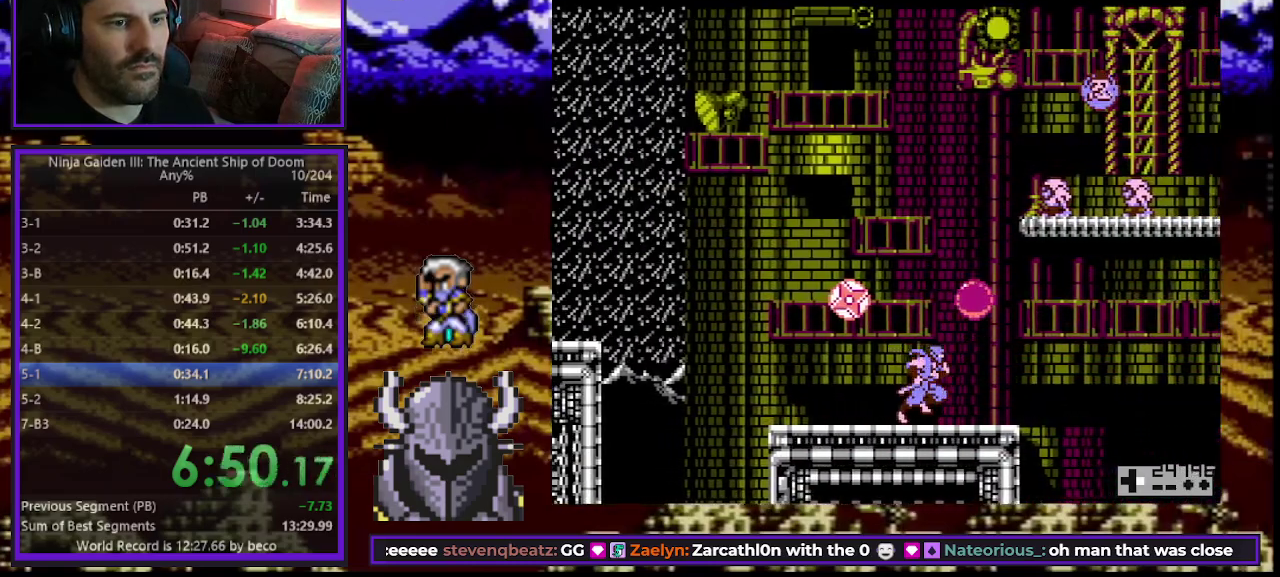
{"buttons": ["DPAD_UP", "DPAD_RIGHT"], "events": [[33, "B", "down"], [100, "A", "down"], [117, "DPAD_UP", "down"], [300, "A", "up"], [333, "B", "up"]]}
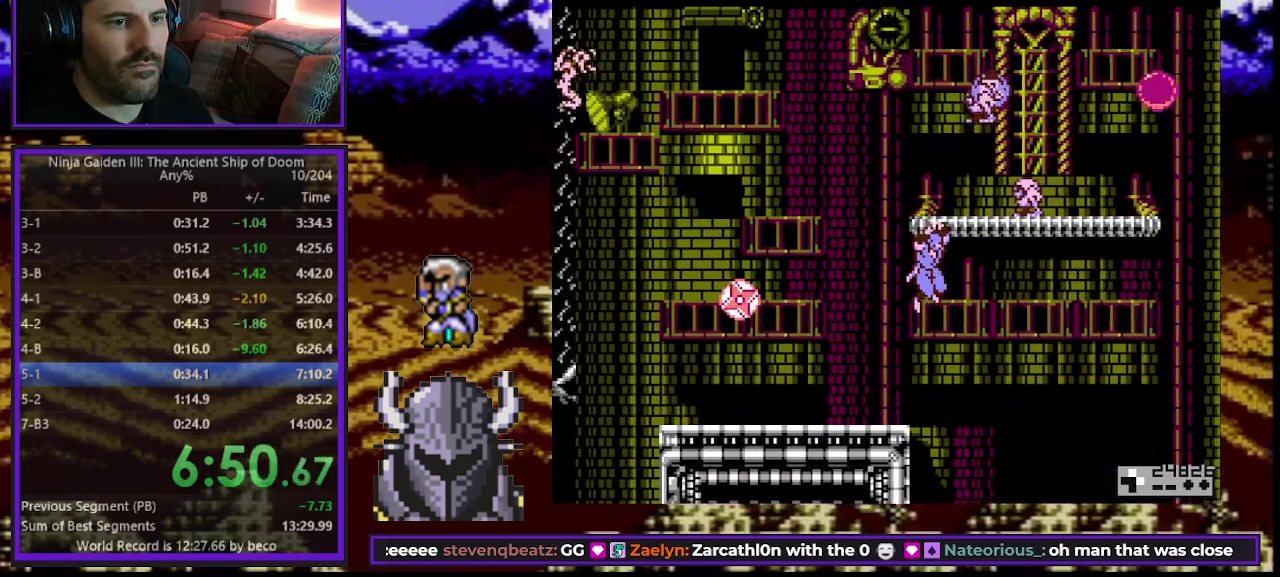
{"buttons": ["B", "DPAD_RIGHT"], "events": [[33, "DPAD_UP", "up"], [150, "DPAD_UP", "down"], [217, "A", "down"], [217, "DPAD_RIGHT", "up"], [317, "A", "up"], [450, "DPAD_RIGHT", "down"], [467, "B", "down"], [467, "DPAD_UP", "up"]]}
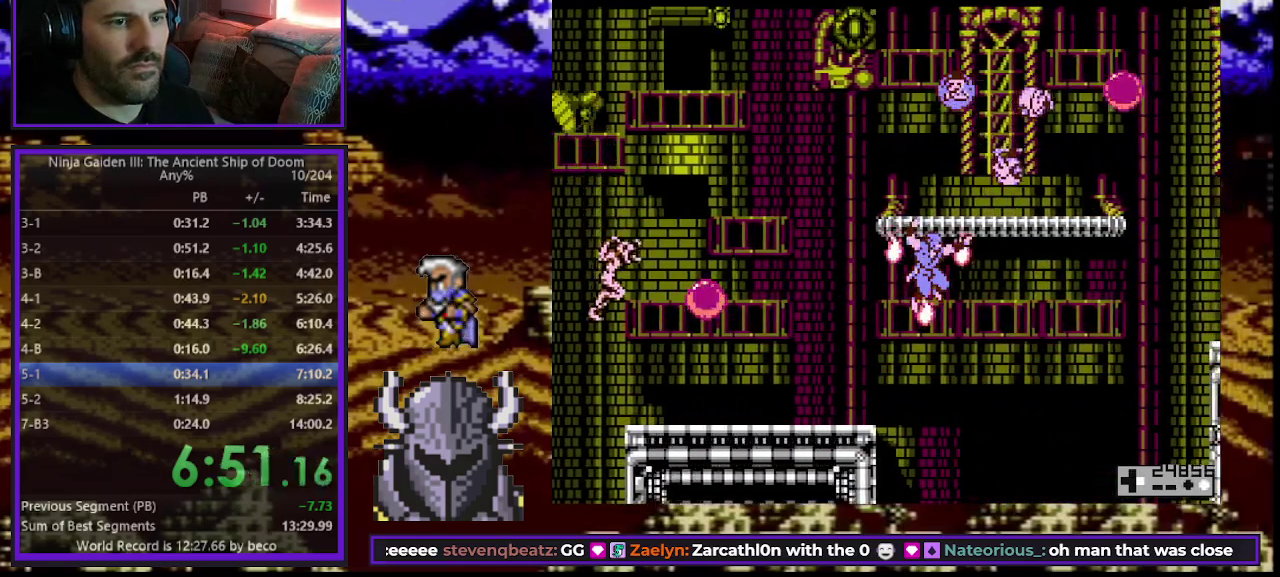
{"buttons": [], "events": [[50, "B", "up"], [117, "B", "down"], [117, "DPAD_RIGHT", "up"], [383, "B", "up"]]}
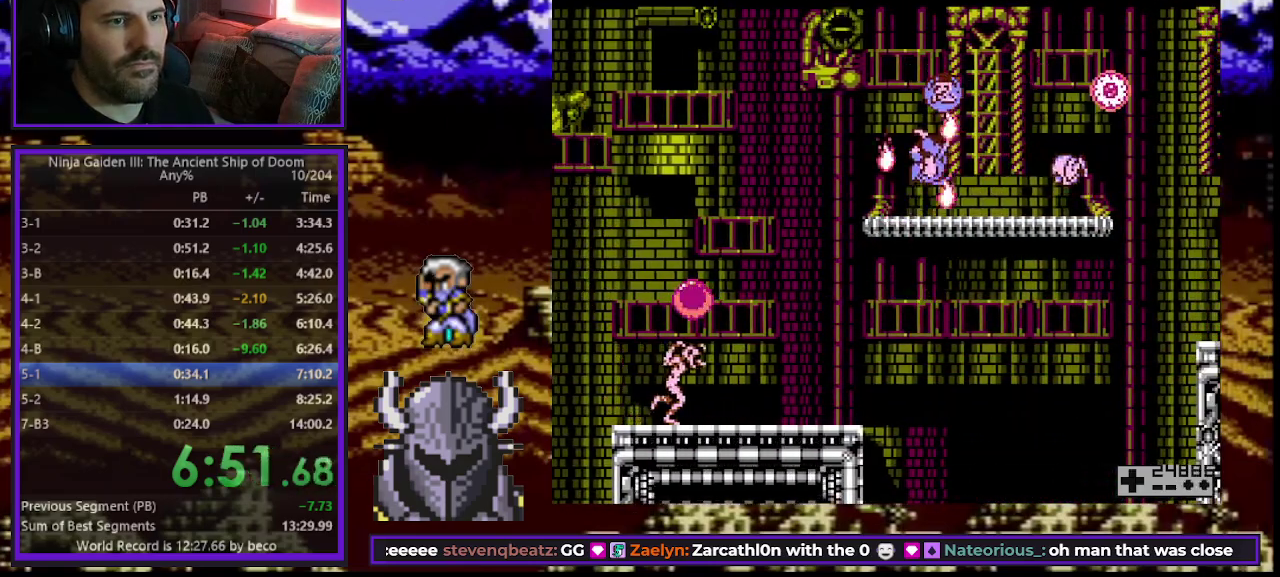
{"buttons": ["DPAD_UP", "DPAD_RIGHT"], "events": [[50, "DPAD_RIGHT", "down"], [217, "DPAD_UP", "down"]]}
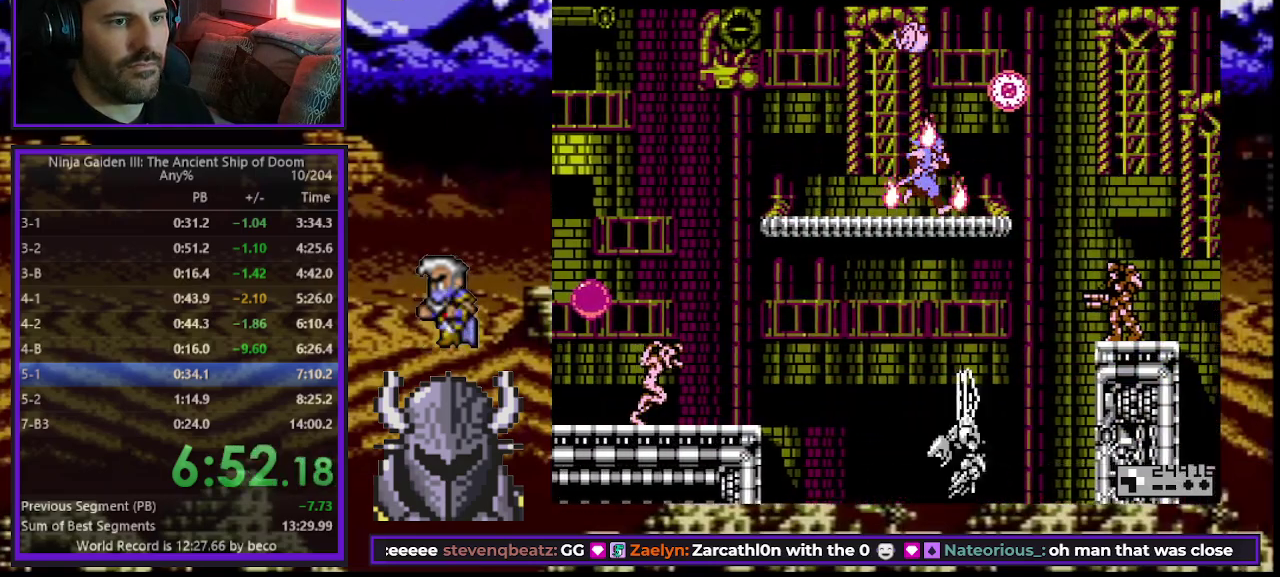
{"buttons": ["DPAD_RIGHT"], "events": [[33, "DPAD_RIGHT", "up"], [33, "DPAD_UP", "up"], [167, "B", "down"], [383, "B", "up"], [383, "DPAD_RIGHT", "down"]]}
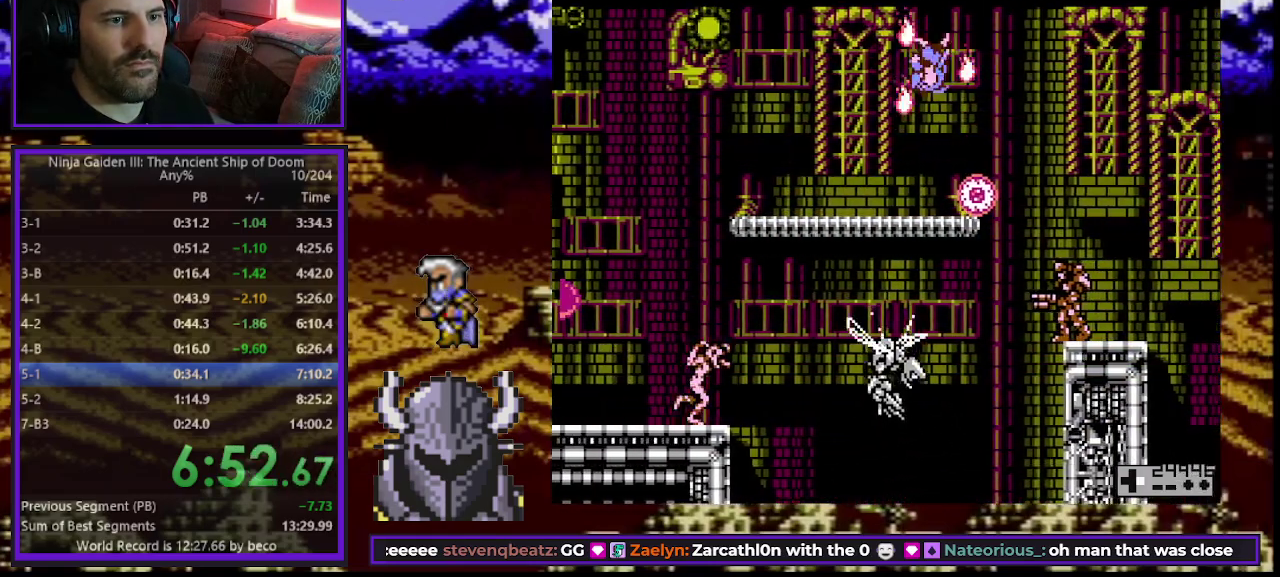
{"buttons": ["DPAD_RIGHT"], "events": []}
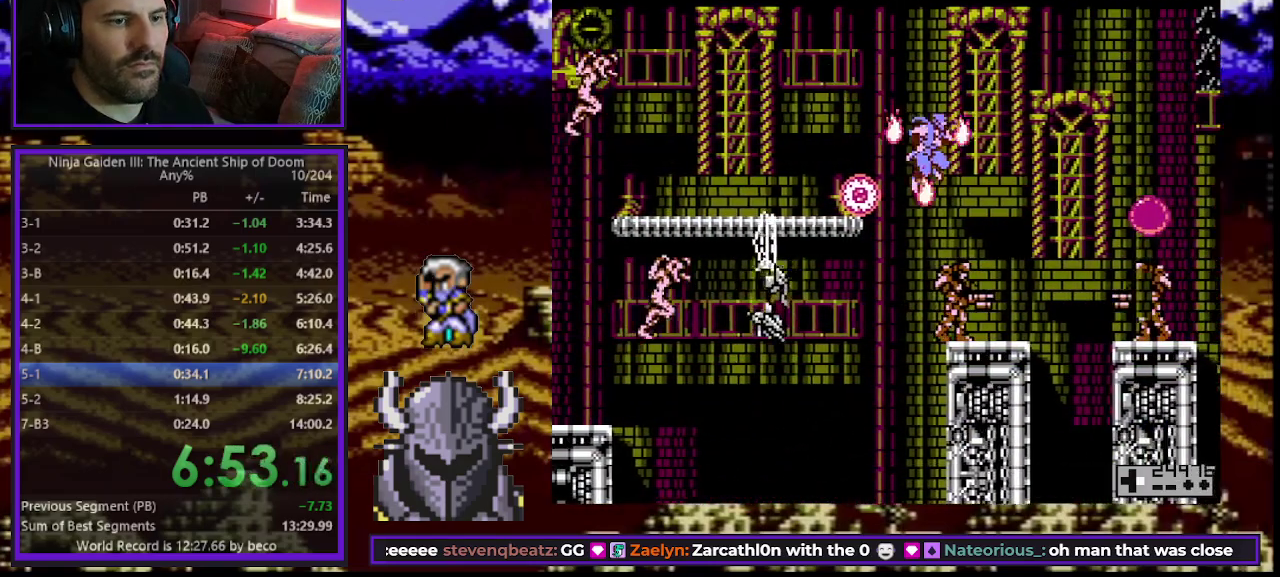
{"buttons": ["DPAD_UP", "DPAD_RIGHT"], "events": [[283, "B", "down"], [417, "B", "up"], [483, "DPAD_UP", "down"]]}
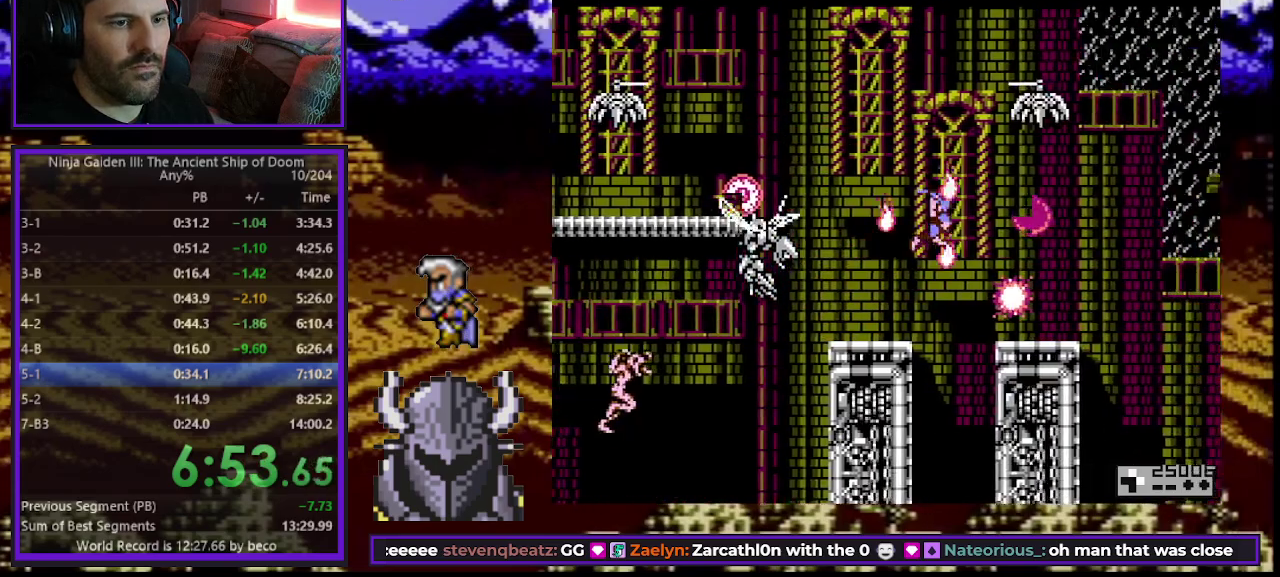
{"buttons": [], "events": [[433, "DPAD_UP", "up"], [450, "DPAD_RIGHT", "up"]]}
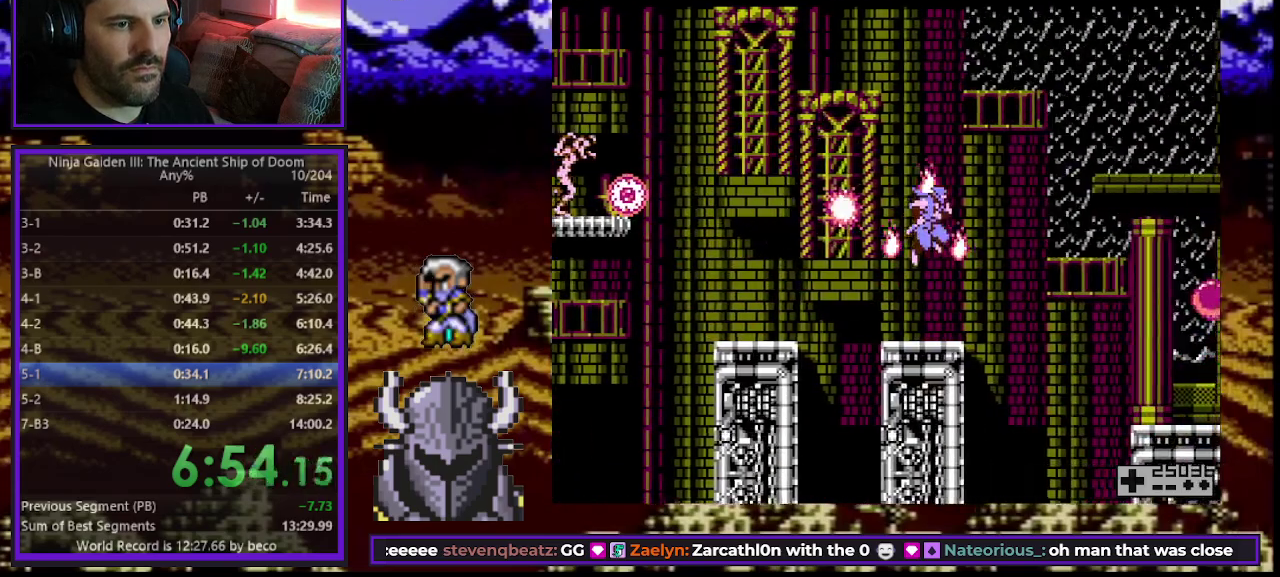
{"buttons": ["DPAD_UP", "DPAD_RIGHT"], "events": [[100, "DPAD_RIGHT", "down"], [200, "DPAD_UP", "down"], [233, "B", "down"], [367, "B", "up"]]}